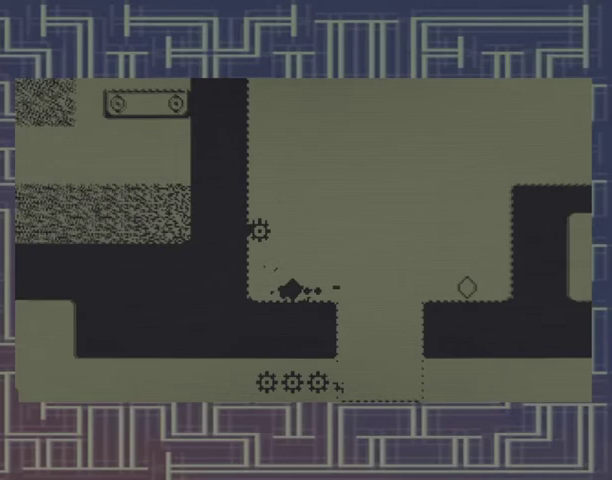
Gameplay with a controller (Xbox layout); each line is a JSON object with the inputs held at the frame after it. "events" lists button and stick changes between this image and that frame as [ms after this image, input, new state], when the widget could be followed in between. Not read: DPAD_RIGHT L3 R3 left_stick right_stick.
{"buttons": ["DPAD_LEFT"], "events": [[67, "A", "up"]]}
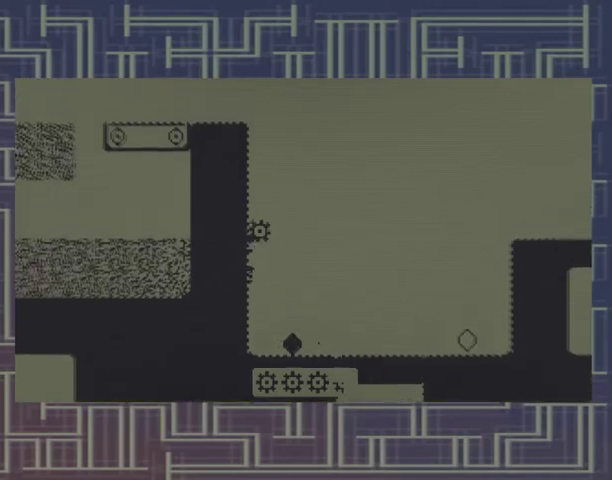
{"buttons": ["DPAD_LEFT"], "events": []}
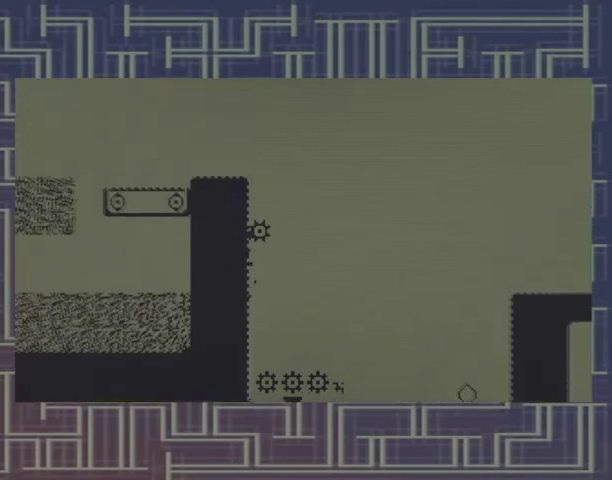
{"buttons": ["DPAD_LEFT"], "events": []}
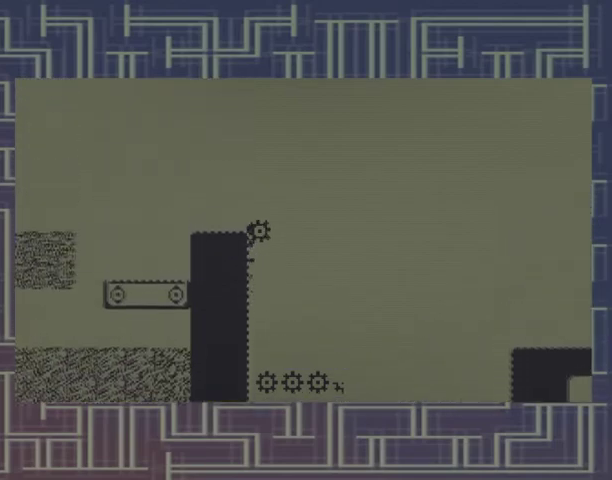
{"buttons": ["DPAD_LEFT"], "events": []}
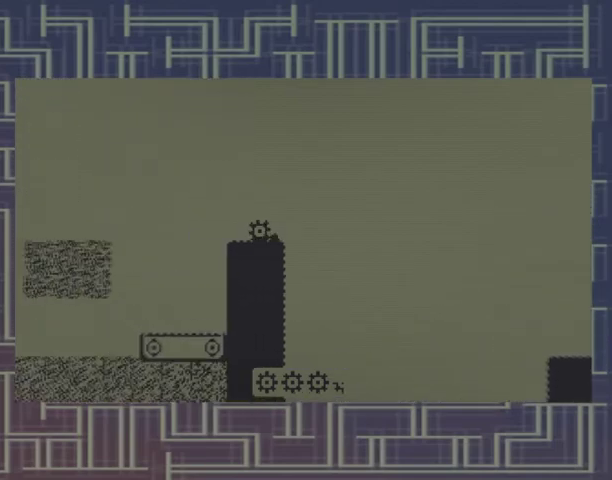
{"buttons": ["DPAD_LEFT"], "events": [[133, "A", "down"], [233, "A", "up"]]}
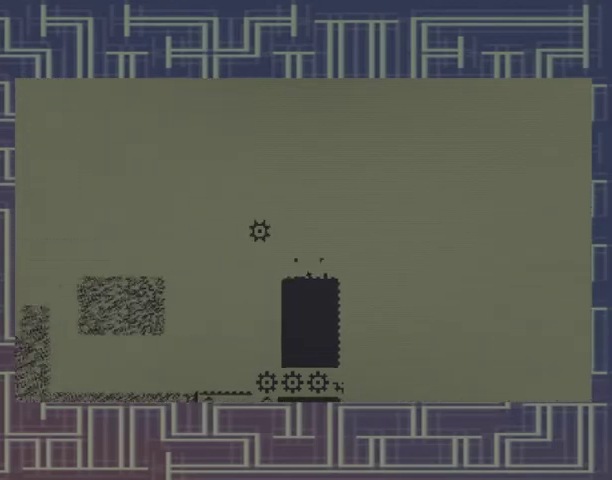
{"buttons": ["DPAD_LEFT"], "events": [[167, "DPAD_LEFT", "up"], [500, "DPAD_LEFT", "down"]]}
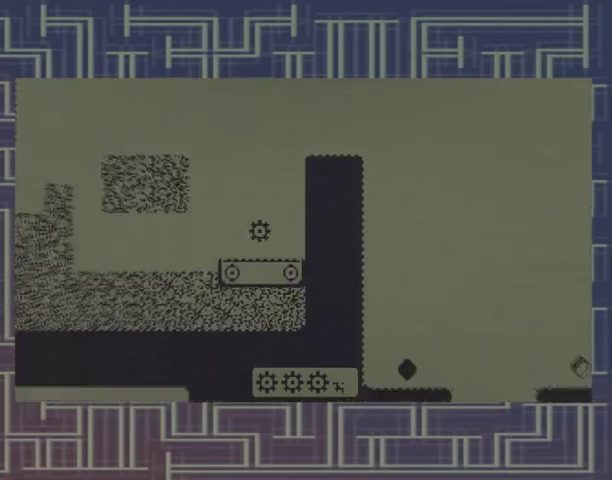
{"buttons": ["DPAD_LEFT"], "events": [[100, "DPAD_LEFT", "up"], [467, "DPAD_LEFT", "down"]]}
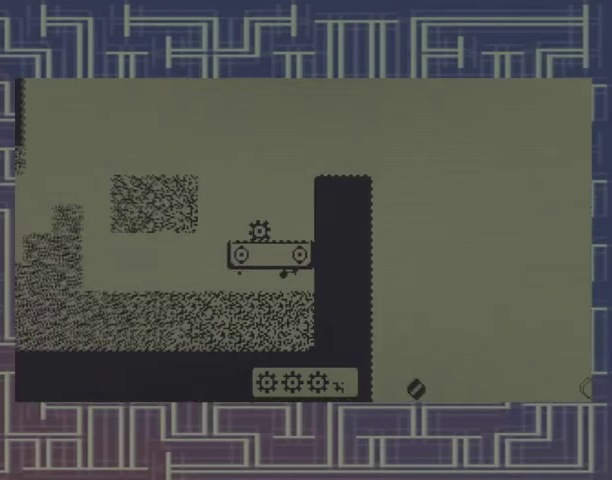
{"buttons": [], "events": [[167, "DPAD_LEFT", "up"]]}
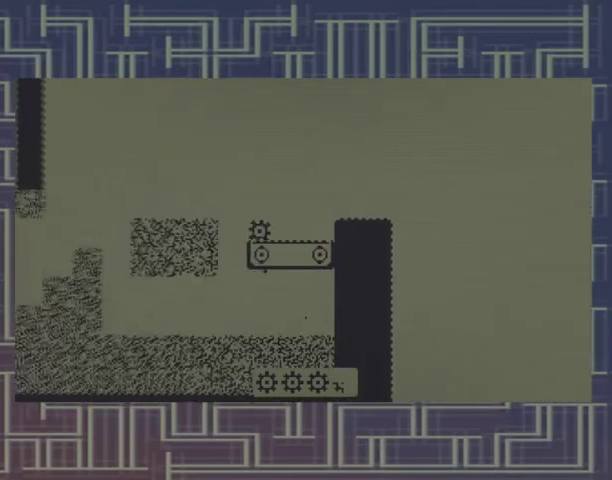
{"buttons": [], "events": []}
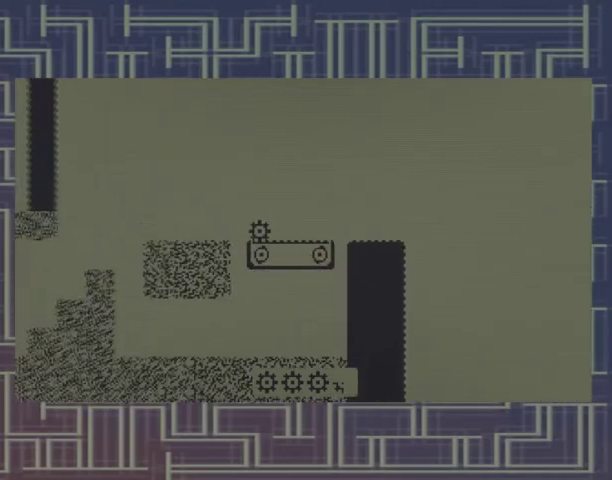
{"buttons": [], "events": [[267, "A", "down"], [367, "A", "up"]]}